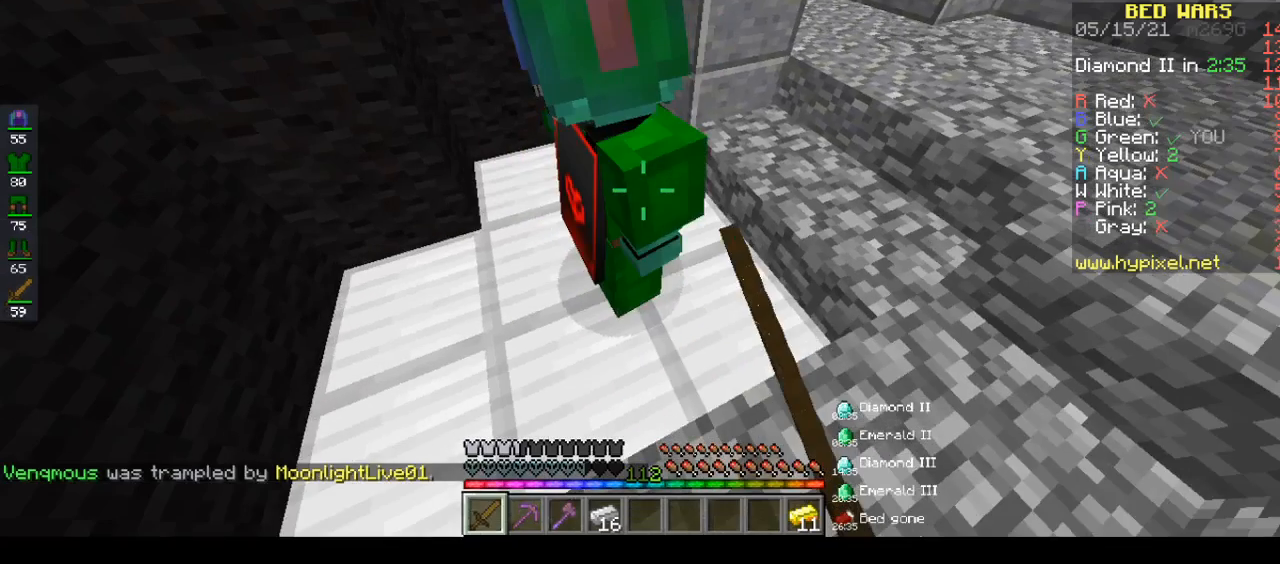
Gameplay with keyboard and mouse; each line is a JSON object with the keys and mouse buttons held at the frame after it. "events" lists presses ("down") and releases ("up") of "a", "d", "s", "space", "w", "mouse_left" and "mouse_right" between this image and that frame as [ms after this image, input, new state], when the widget could be followed in between. "mouse_left", "mouse_right" = the "left", "right" buttons of the "mouse" list. No other keys are recorded. Fast repeated clicks can show as one long hold. Mouse movement is not recorded.
{"keys": ["a", "d"], "mouse": [], "events": []}
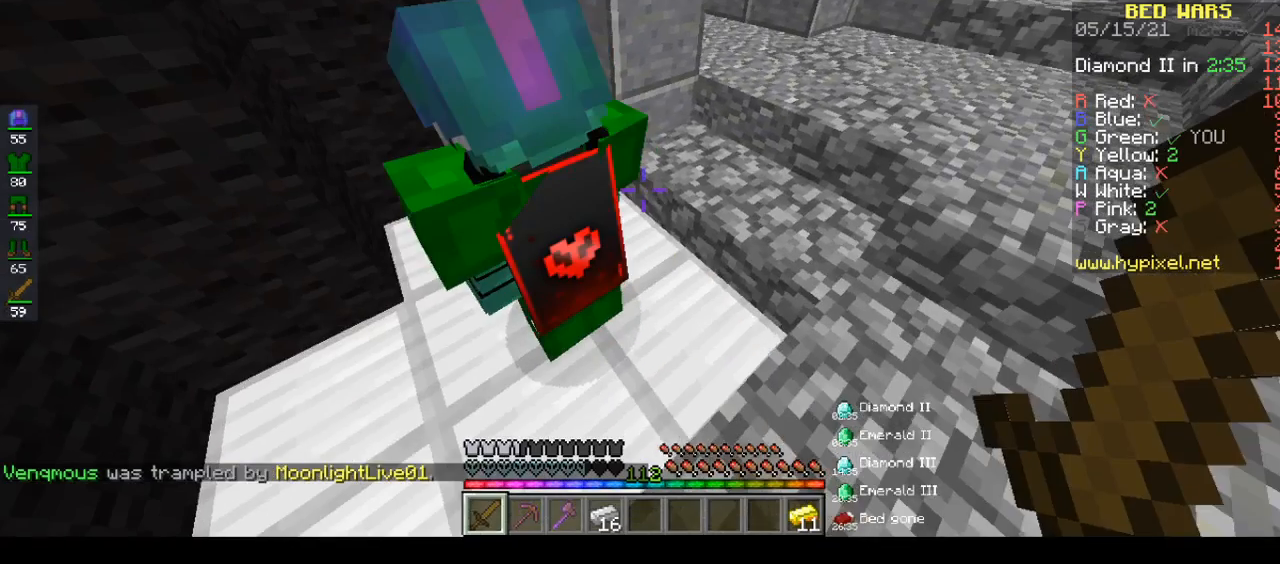
{"keys": ["d"], "mouse": [], "events": [[50, "a", "up"]]}
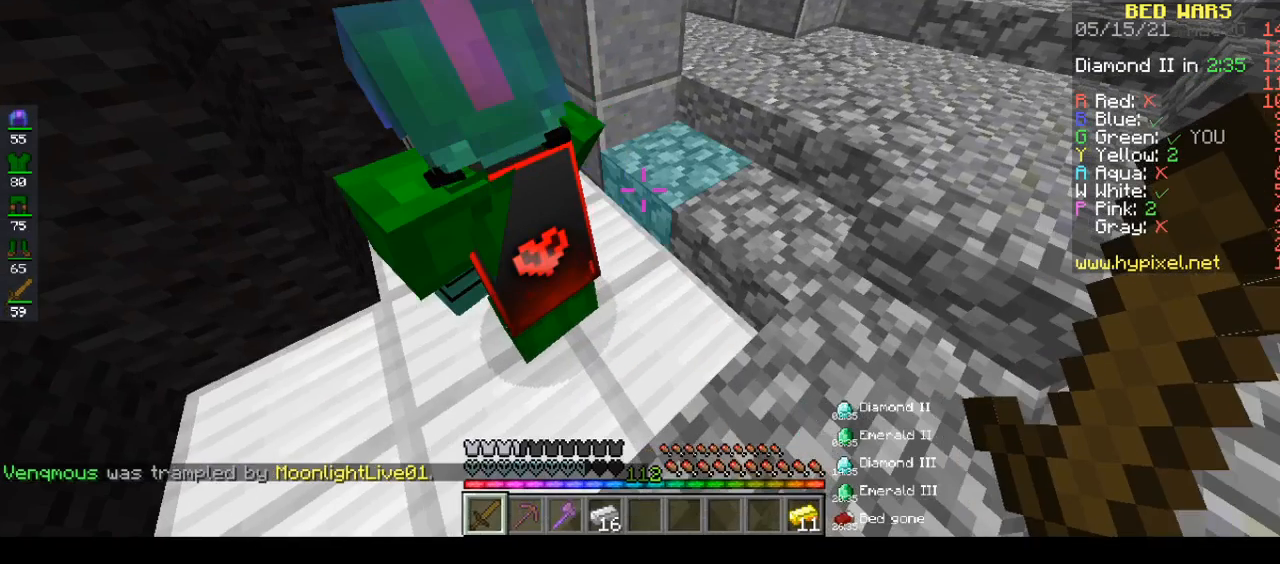
{"keys": ["a", "d"], "mouse": [], "events": [[450, "a", "down"]]}
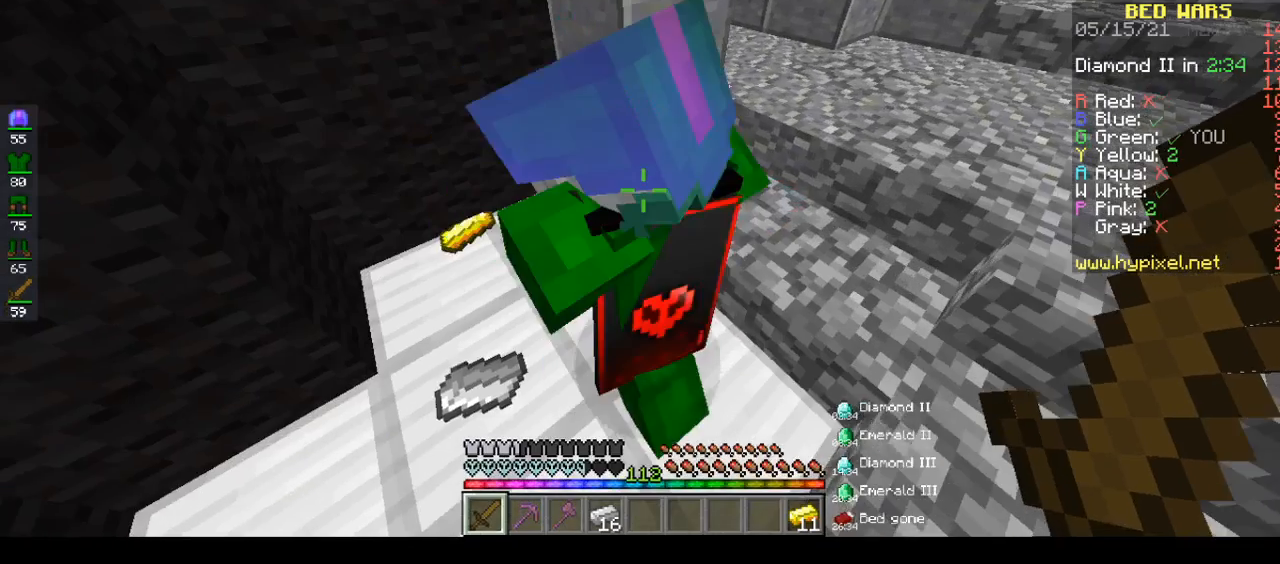
{"keys": ["a"], "mouse": [], "events": [[100, "d", "up"]]}
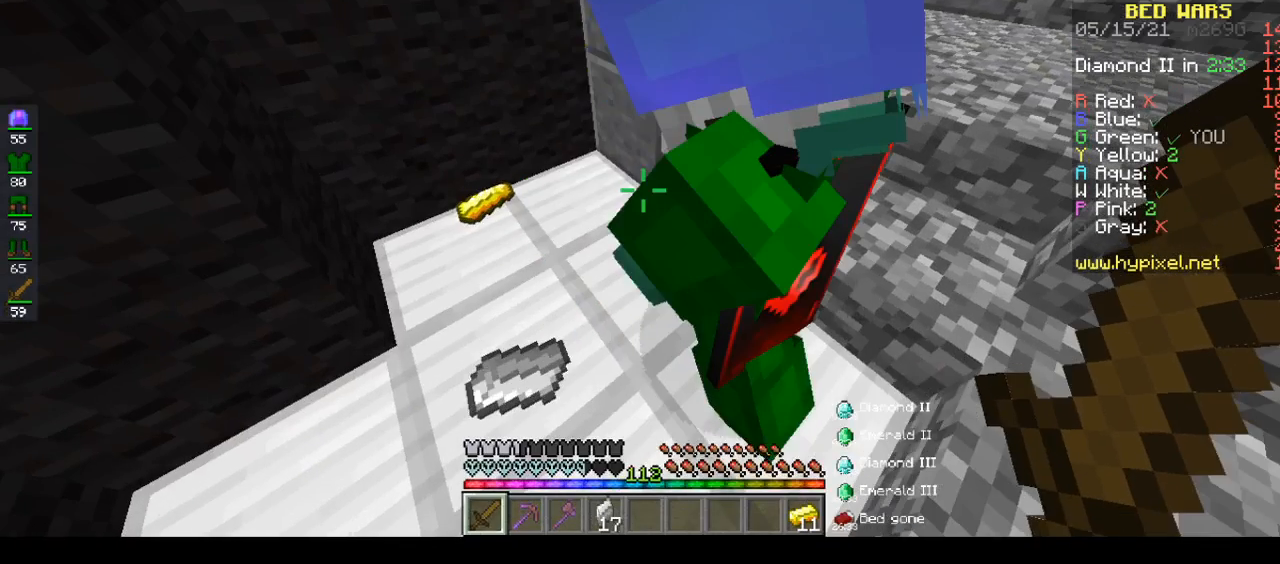
{"keys": [], "mouse": [], "events": [[117, "a", "up"]]}
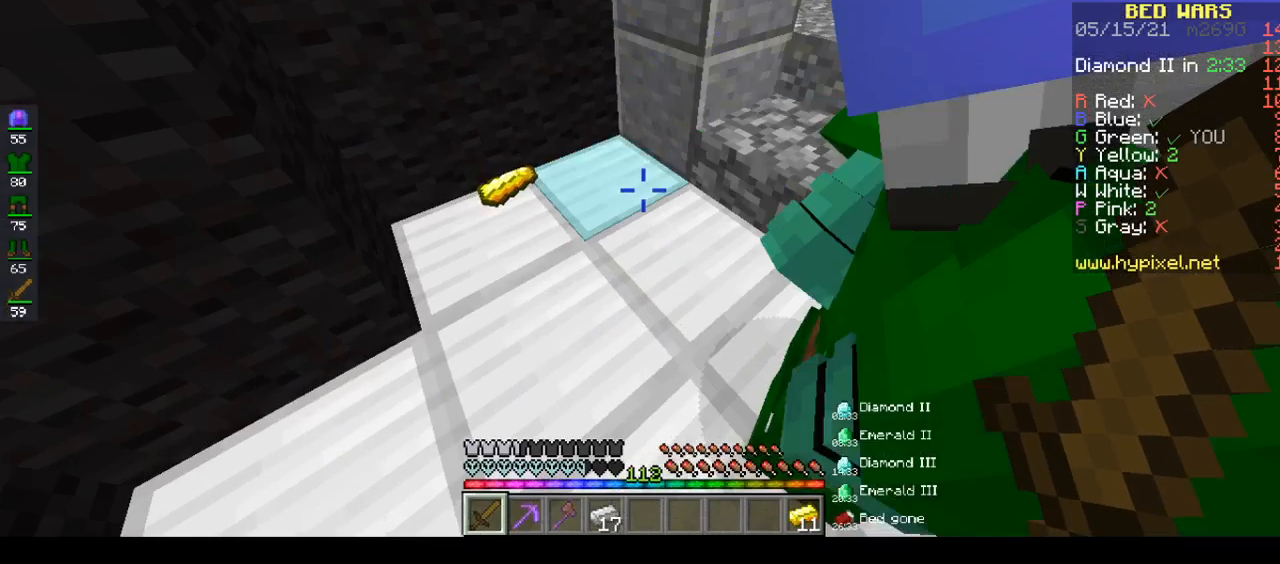
{"keys": ["w"], "mouse": ["left"], "events": [[500, "mouse_left", "down"], [500, "w", "down"]]}